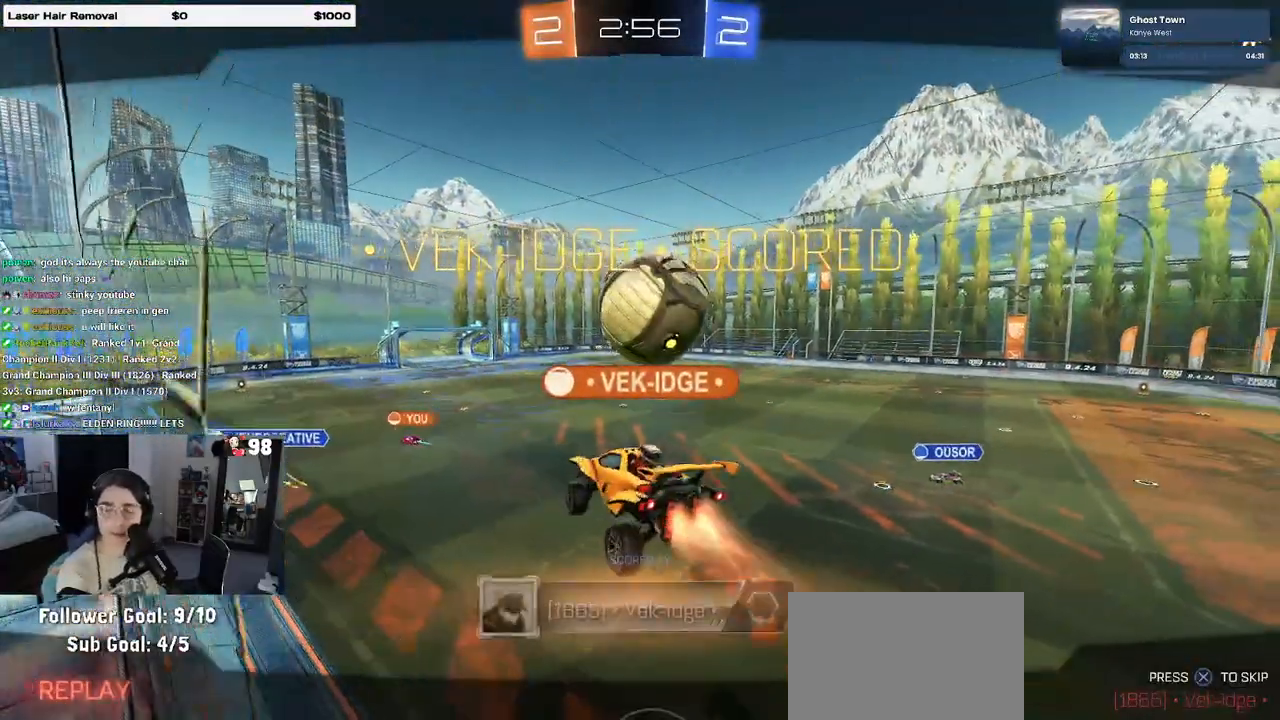
Gameplay with a controller (PlayStation layout); each line is a JSON object with the inputs held at the frame after it. "events" lists button and stick changes between this image and that frame as [ms after this image, input, new state], when the widget could be followed in between.
{"buttons": [], "left_stick": "center", "right_stick": "center", "events": [[83, "CROSS", "down"], [183, "CROSS", "up"]]}
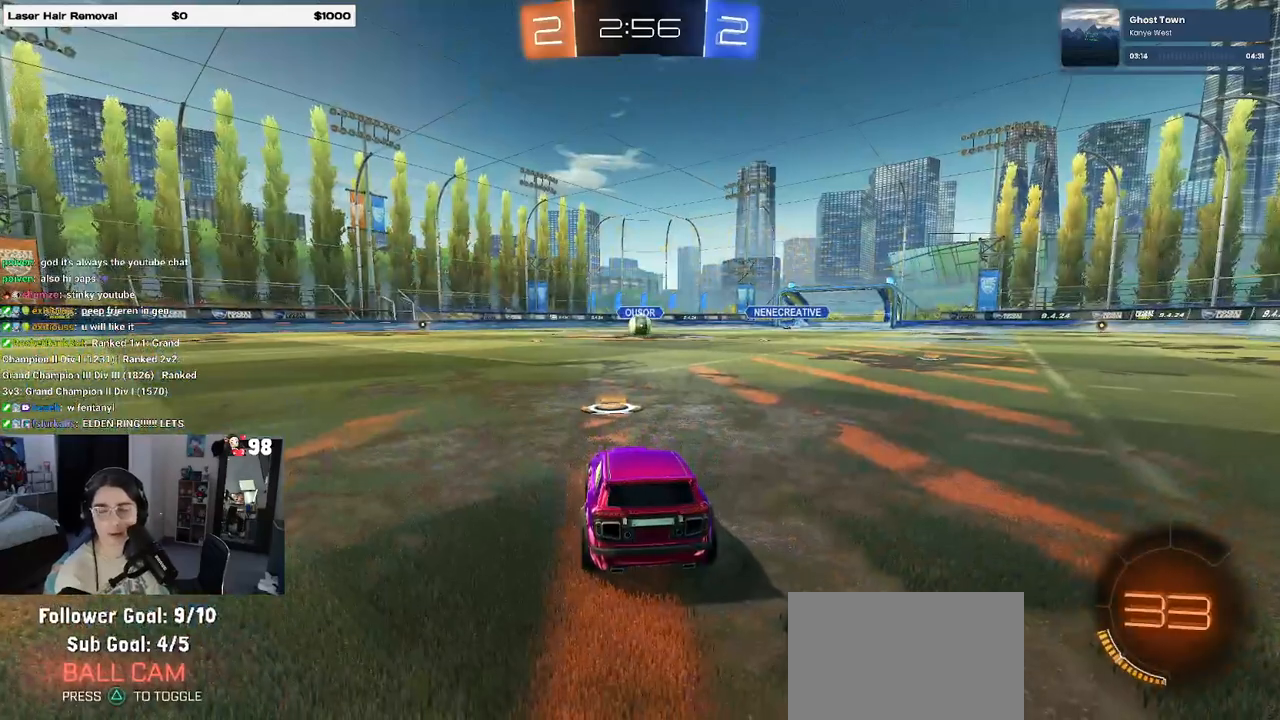
{"buttons": [], "left_stick": "center", "right_stick": "center", "events": []}
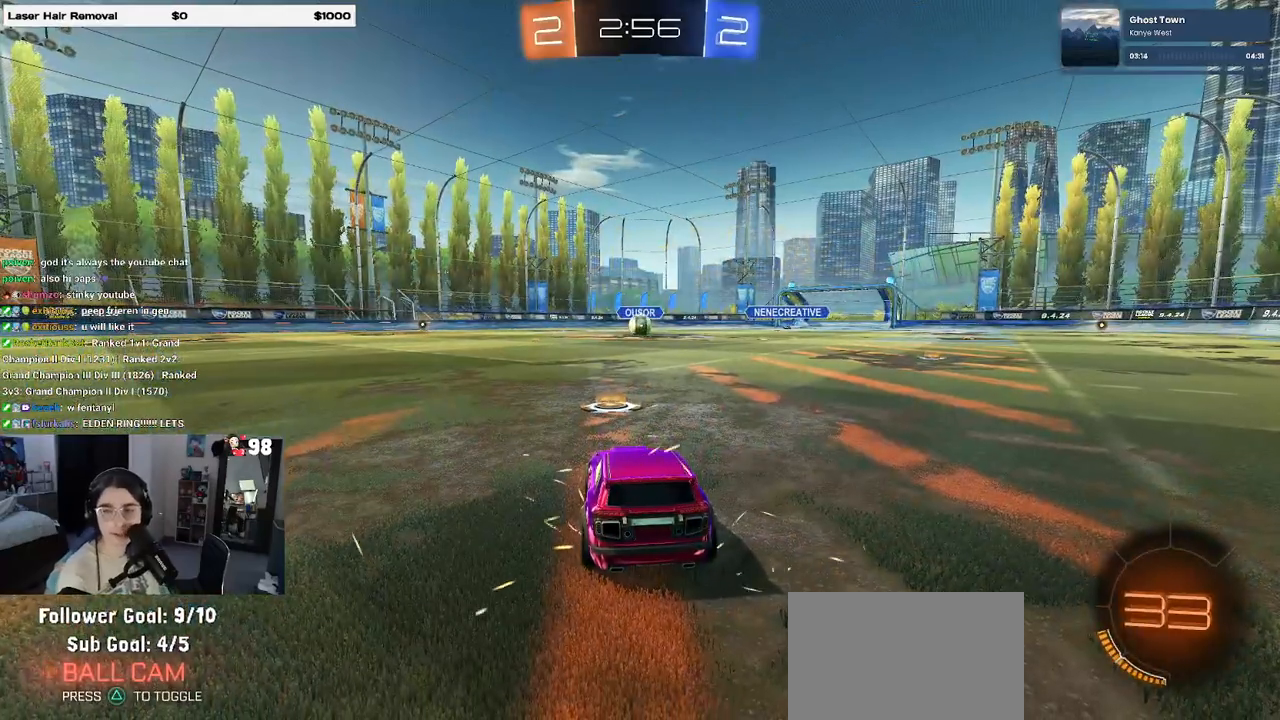
{"buttons": ["TRIANGLE"], "left_stick": "center", "right_stick": "center", "events": [[467, "TRIANGLE", "down"]]}
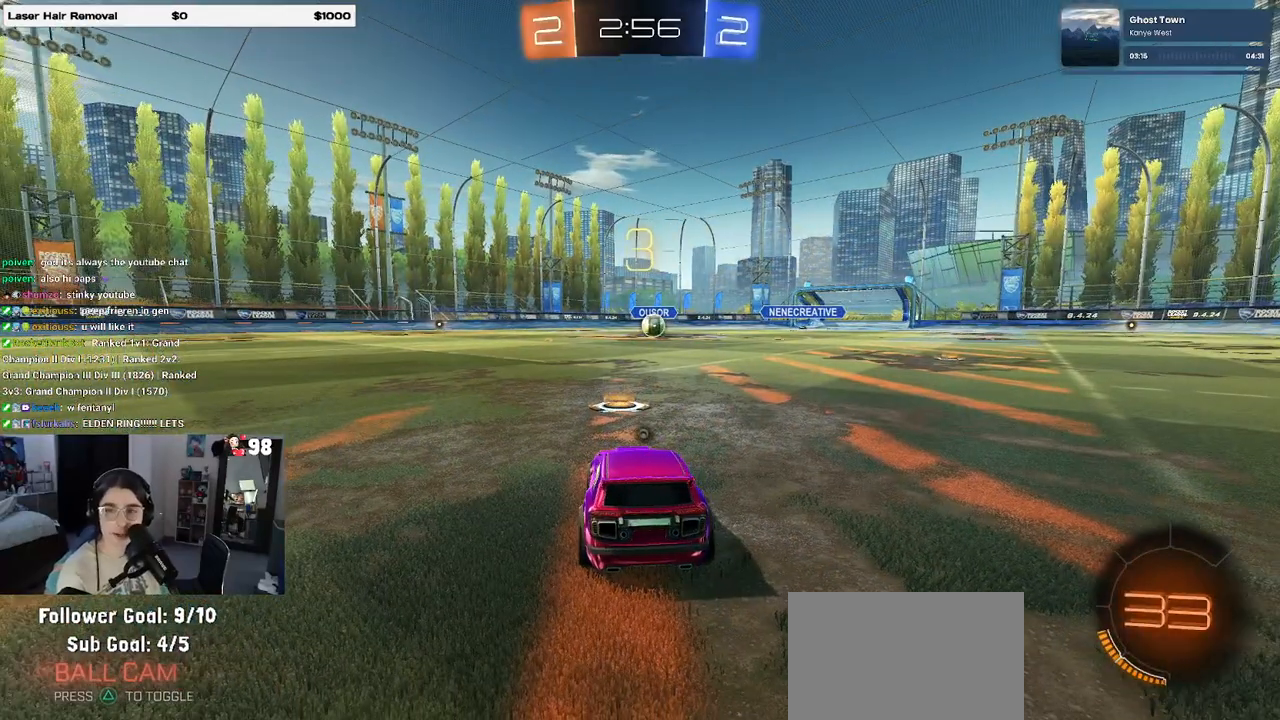
{"buttons": [], "left_stick": "center", "right_stick": "center", "events": [[50, "TRIANGLE", "up"], [133, "TRIANGLE", "down"], [267, "TRIANGLE", "up"]]}
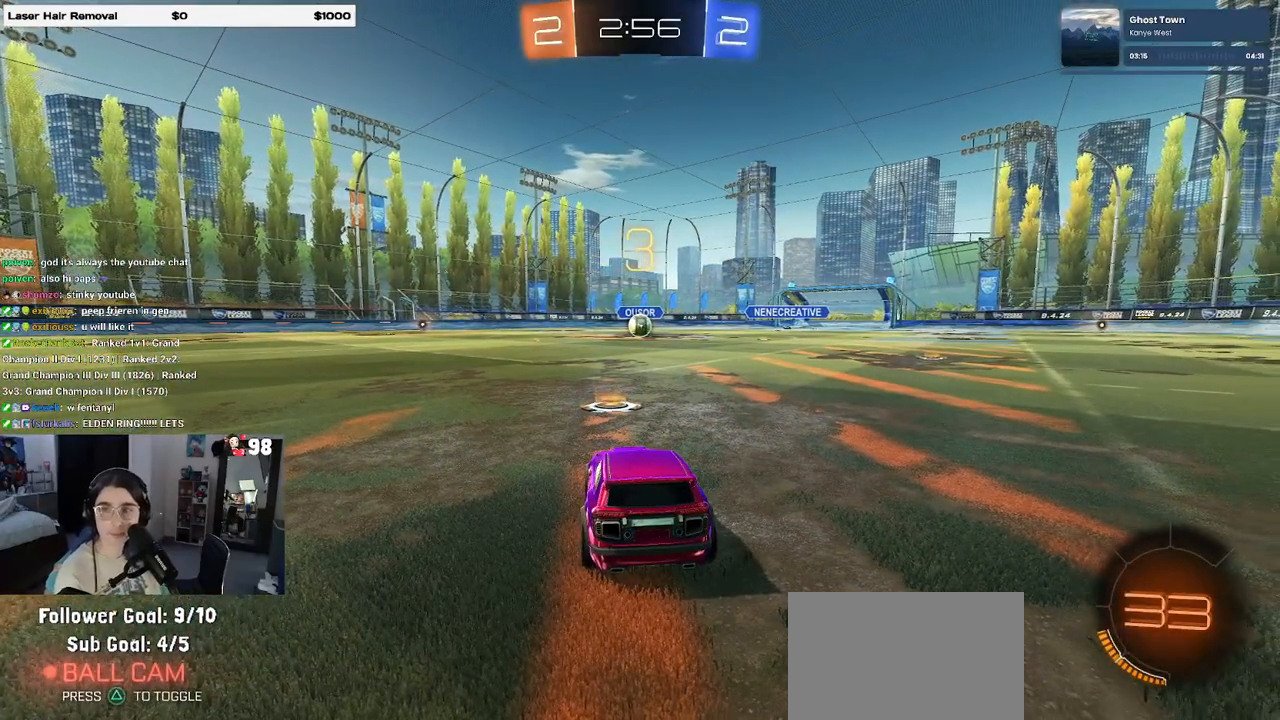
{"buttons": ["R2"], "left_stick": "center", "right_stick": "center", "events": [[167, "R2", "down"]]}
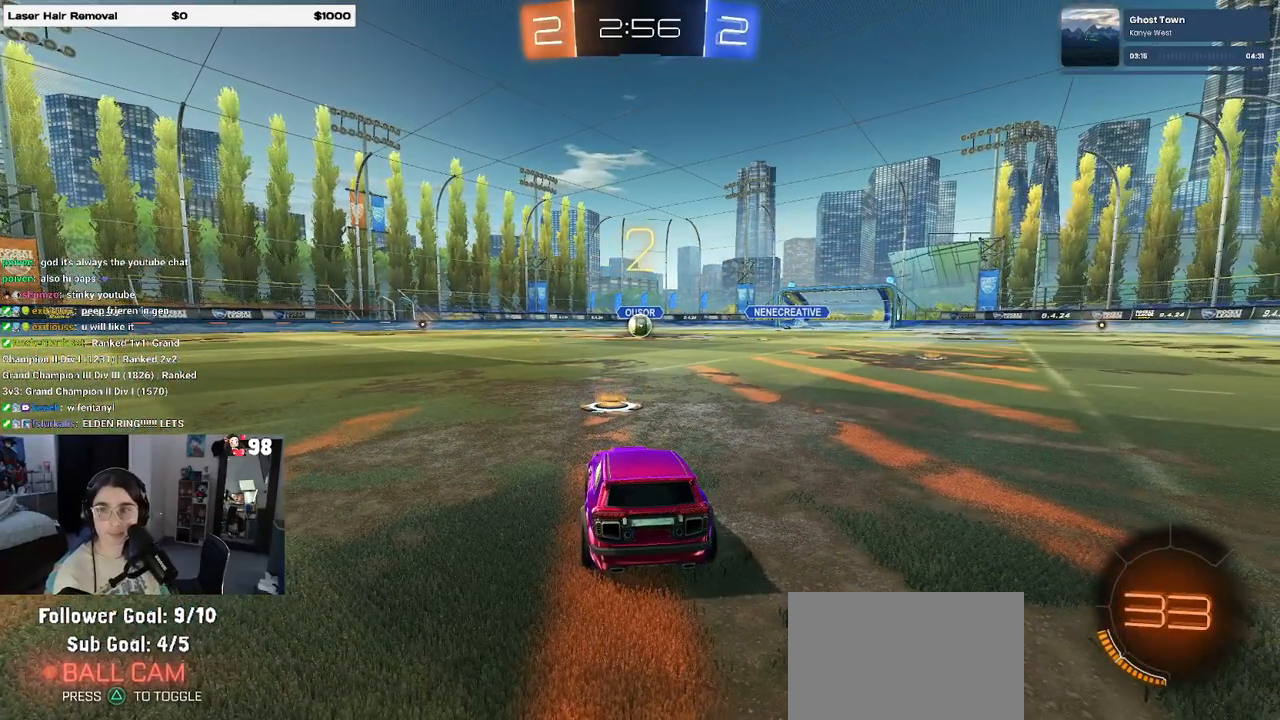
{"buttons": ["R2"], "left_stick": "center", "right_stick": "center", "events": []}
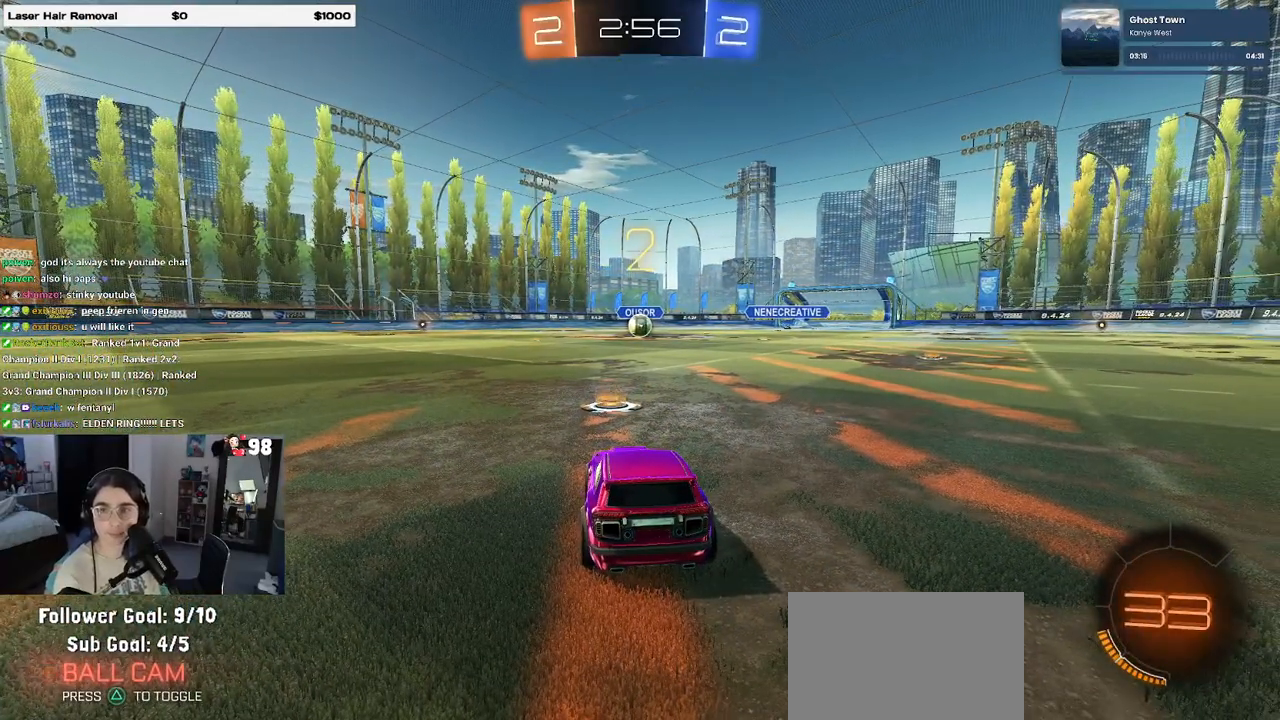
{"buttons": ["R2"], "left_stick": "center", "right_stick": "center", "events": []}
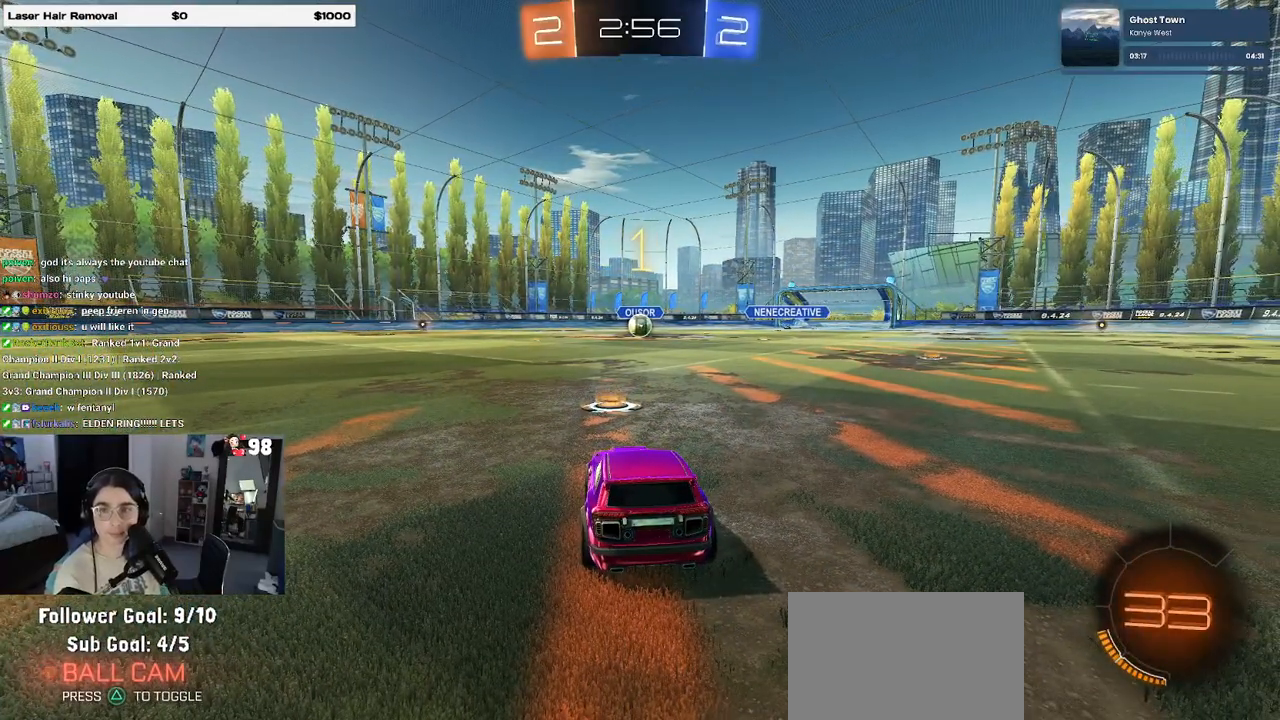
{"buttons": ["R2"], "left_stick": "center", "right_stick": "center", "events": []}
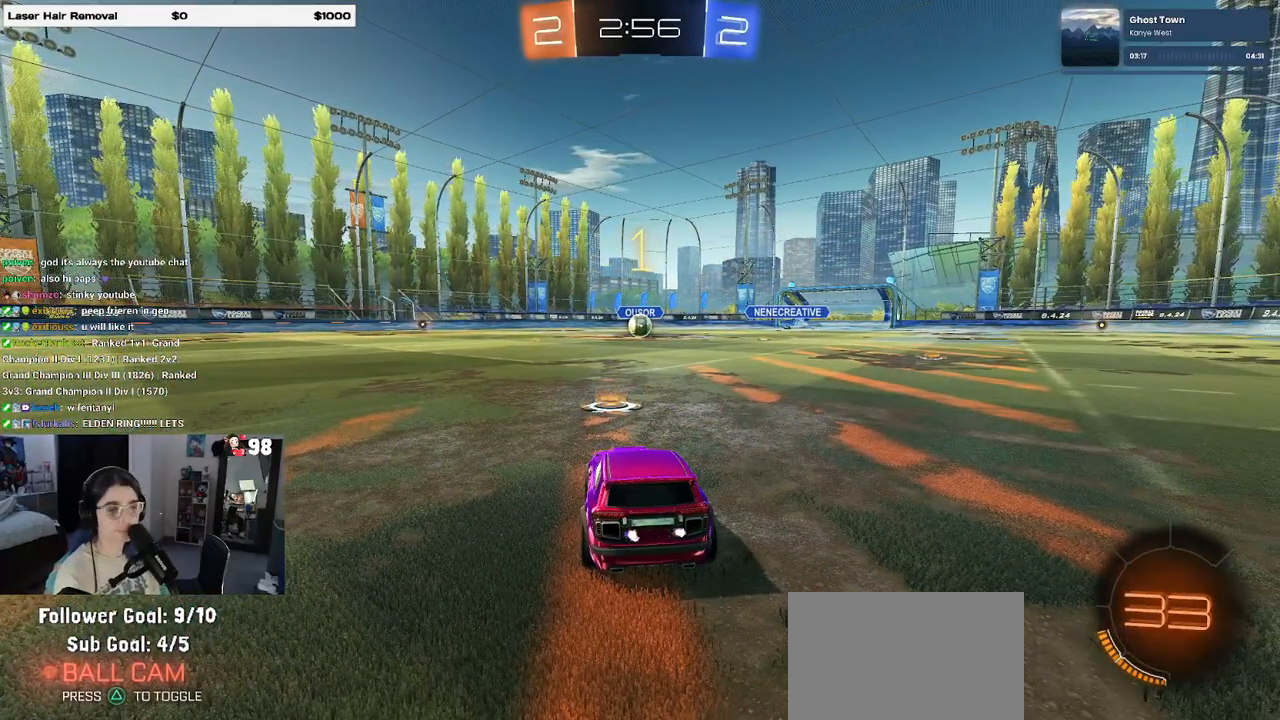
{"buttons": ["R1", "R2"], "left_stick": "center", "right_stick": "center", "events": [[433, "R1", "down"]]}
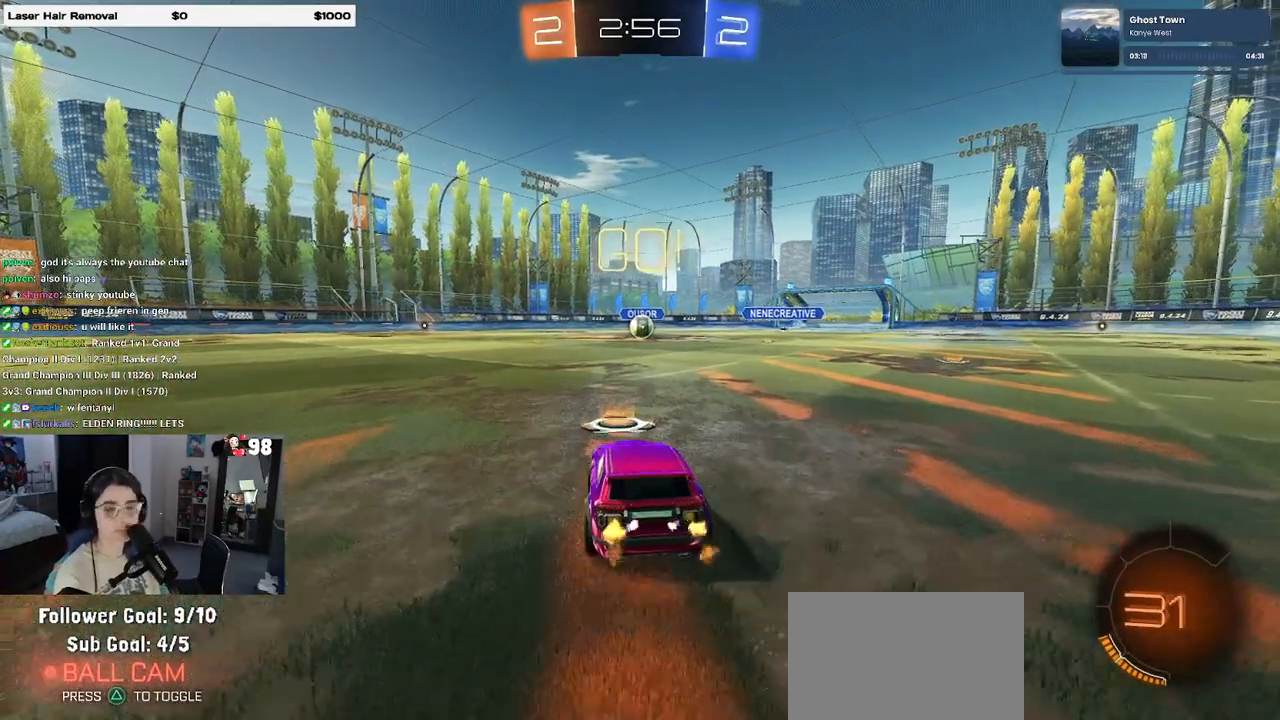
{"buttons": ["SQUARE", "R1", "R2"], "left_stick": "down", "right_stick": "center", "events": [[50, "left_stick", "right"], [167, "CROSS", "down"], [183, "left_stick", "up"], [250, "CROSS", "up"], [317, "CROSS", "down"], [367, "SQUARE", "down"], [383, "CROSS", "up"], [383, "left_stick", "down"]]}
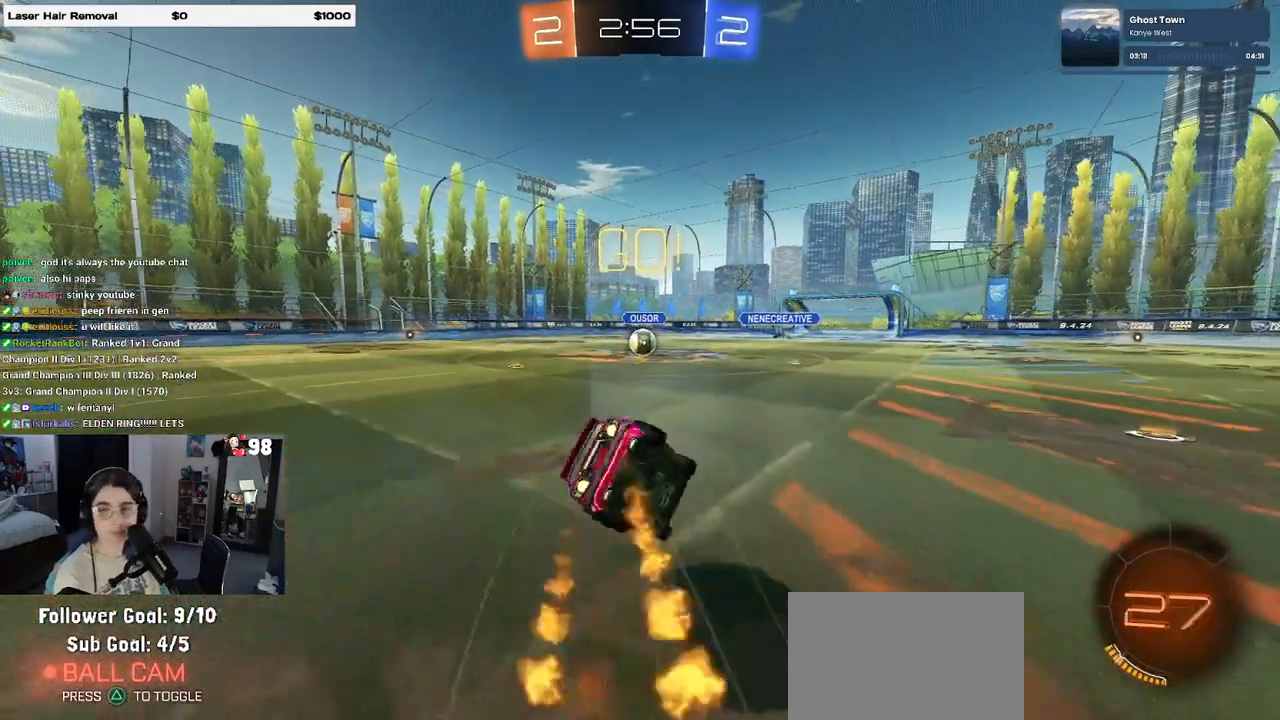
{"buttons": ["SQUARE", "R1", "R2"], "left_stick": "down-left", "right_stick": "center", "events": [[150, "left_stick", "down-left"]]}
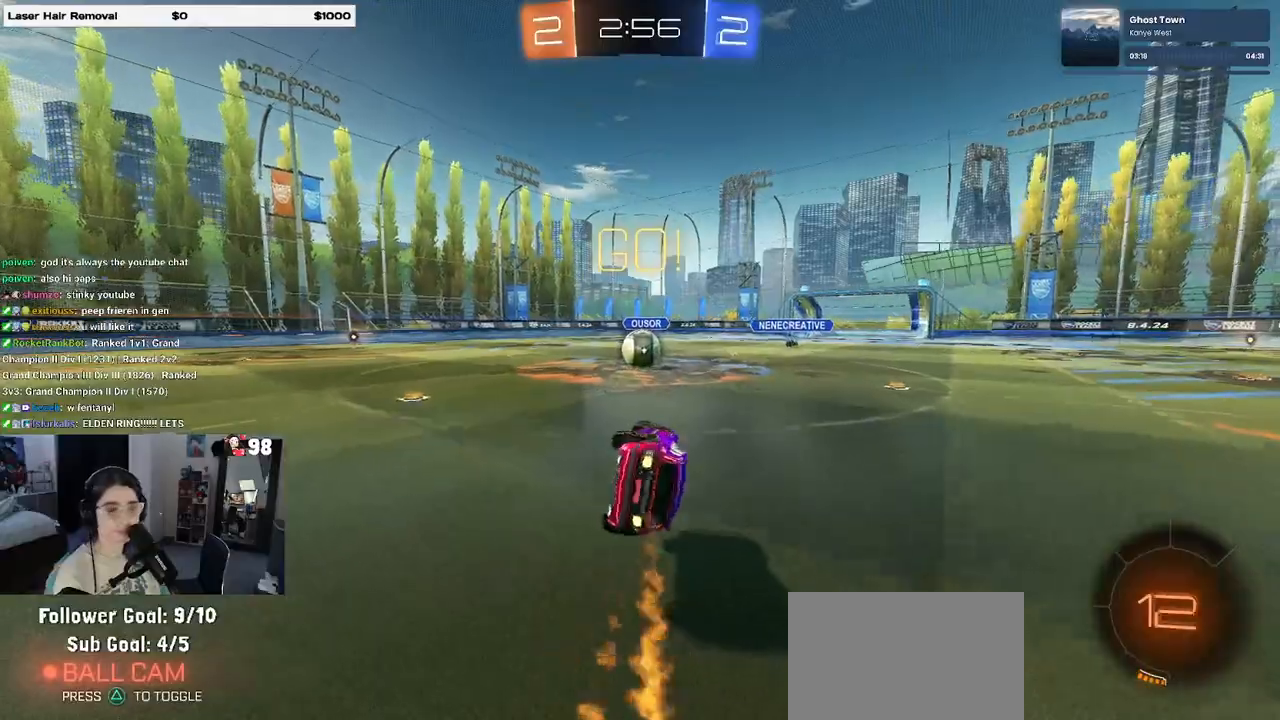
{"buttons": ["CROSS", "R2"], "left_stick": "up-right", "right_stick": "center", "events": [[283, "R1", "up"], [283, "SQUARE", "up"], [300, "left_stick", "center"], [433, "CROSS", "down"], [467, "left_stick", "up-right"]]}
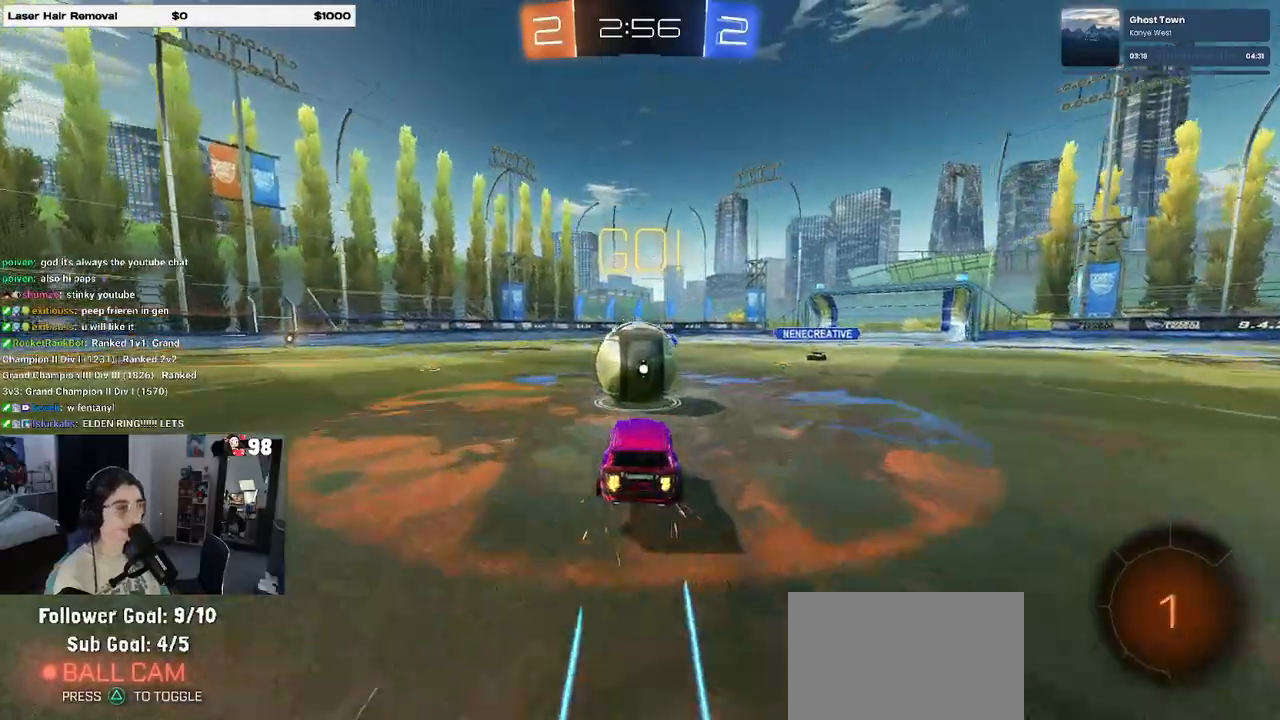
{"buttons": ["SQUARE", "R2"], "left_stick": "down-left", "right_stick": "center"}
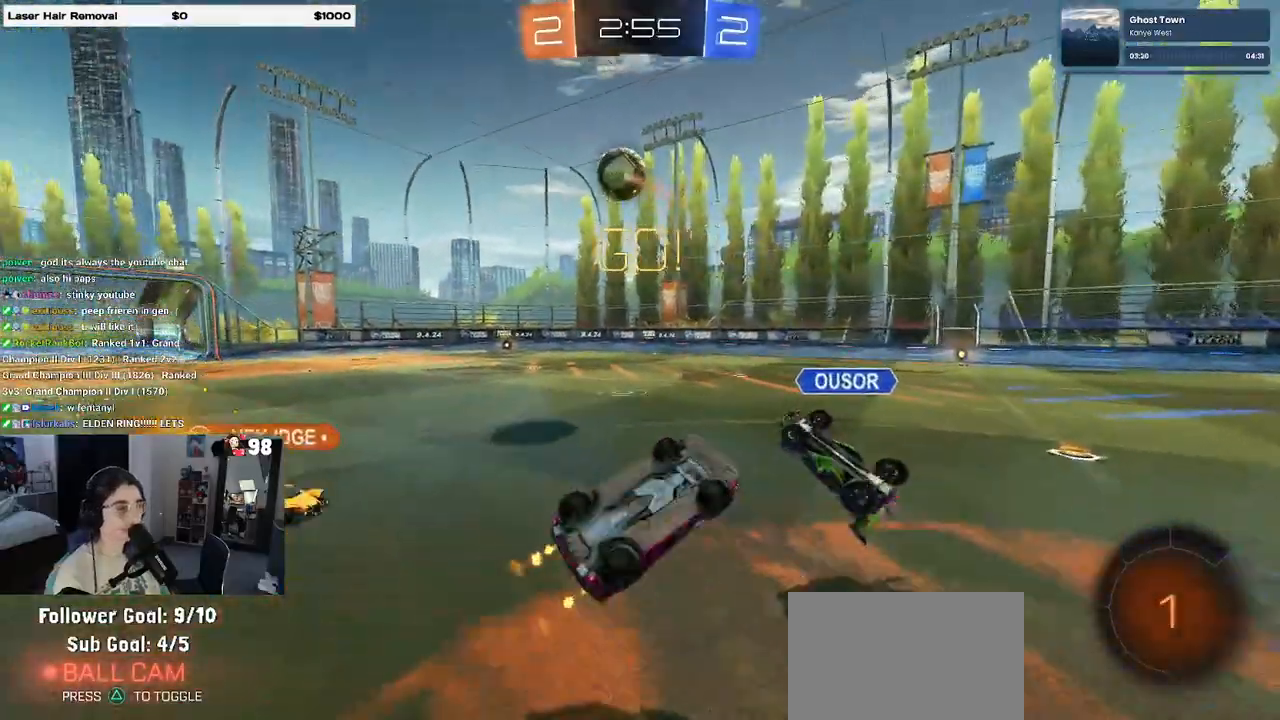
{"buttons": ["R2"], "left_stick": "center", "right_stick": "center", "events": [[200, "left_stick", "left"], [367, "SQUARE", "up"], [367, "left_stick", "up-left"], [500, "left_stick", "center"]]}
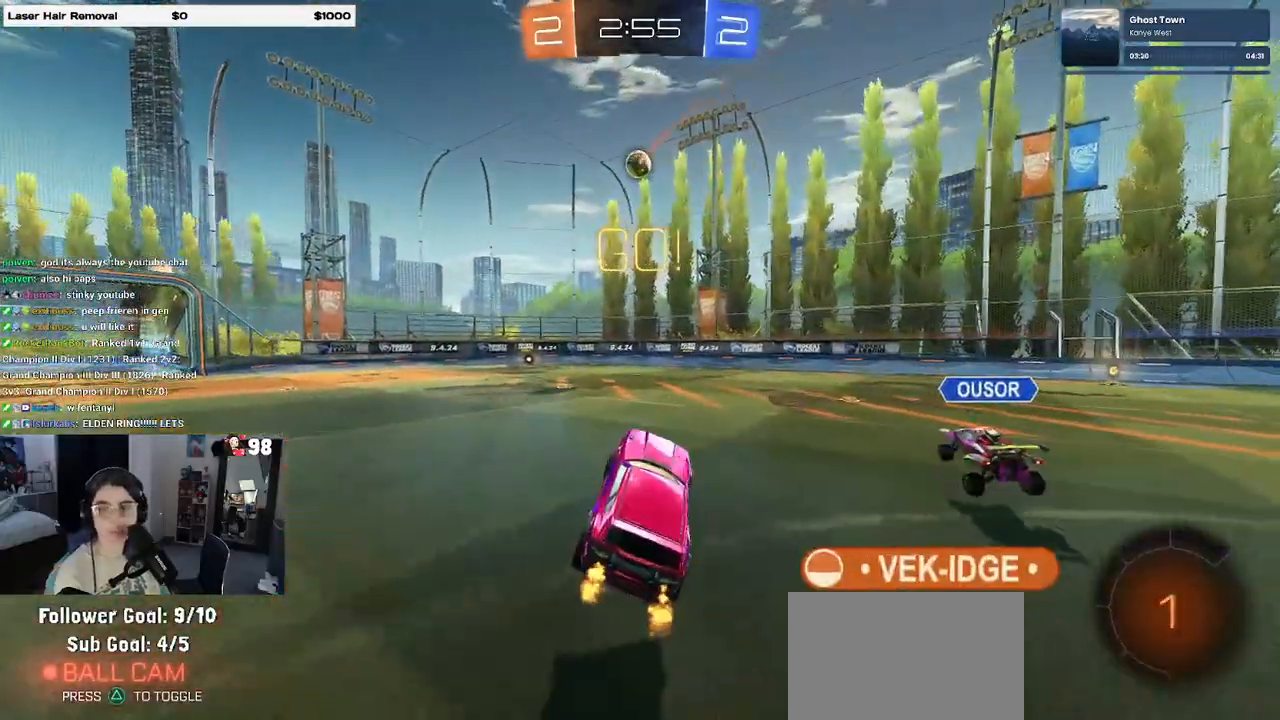
{"buttons": ["R2"], "left_stick": "left", "right_stick": "center", "events": [[250, "left_stick", "left"]]}
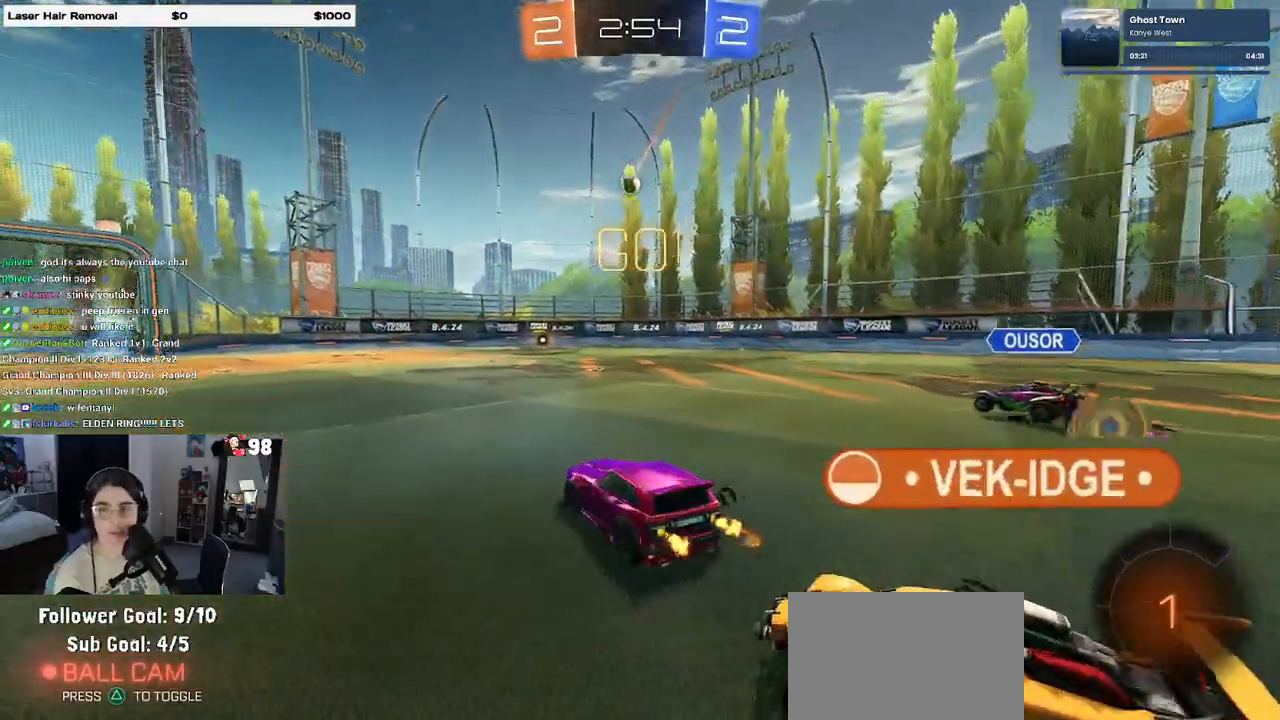
{"buttons": ["R2"], "left_stick": "left", "right_stick": "center", "events": []}
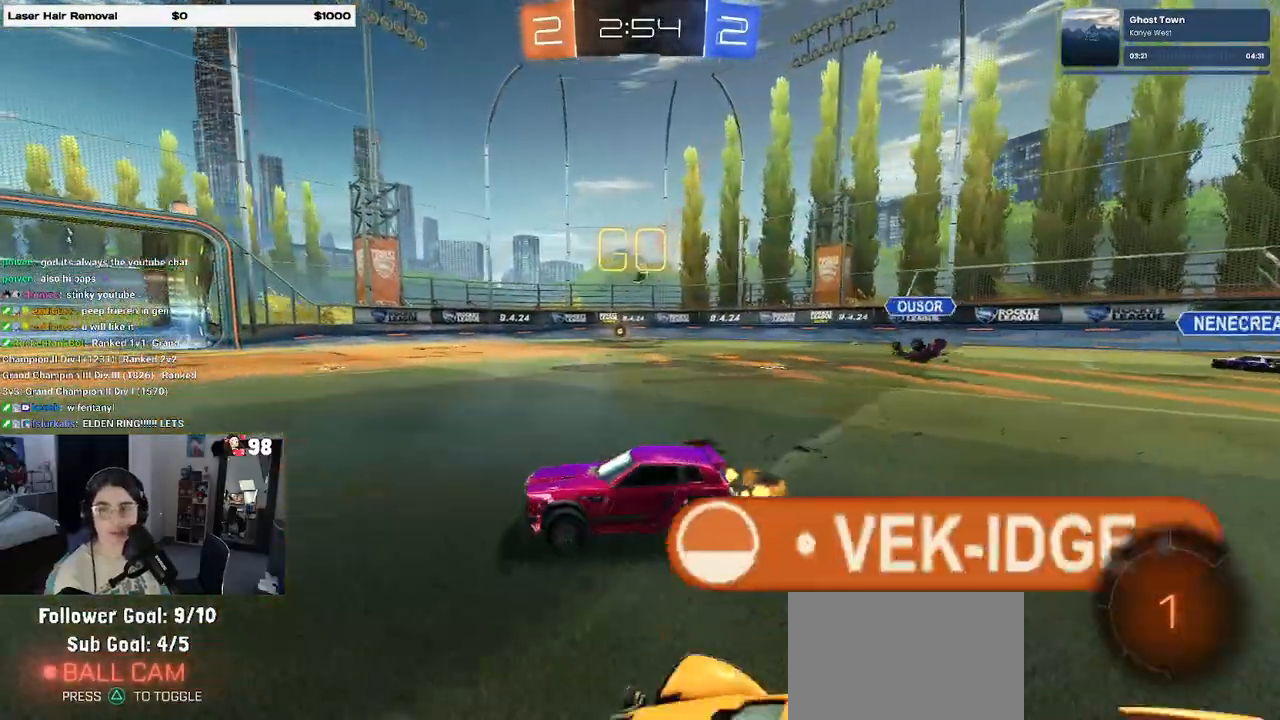
{"buttons": ["SQUARE", "R2"], "left_stick": "down-left", "right_stick": "center", "events": [[183, "left_stick", "right"], [217, "CROSS", "down"], [300, "left_stick", "up-left"], [317, "CROSS", "up"], [367, "CROSS", "down"], [417, "SQUARE", "down"], [433, "left_stick", "down-left"], [450, "CROSS", "up"]]}
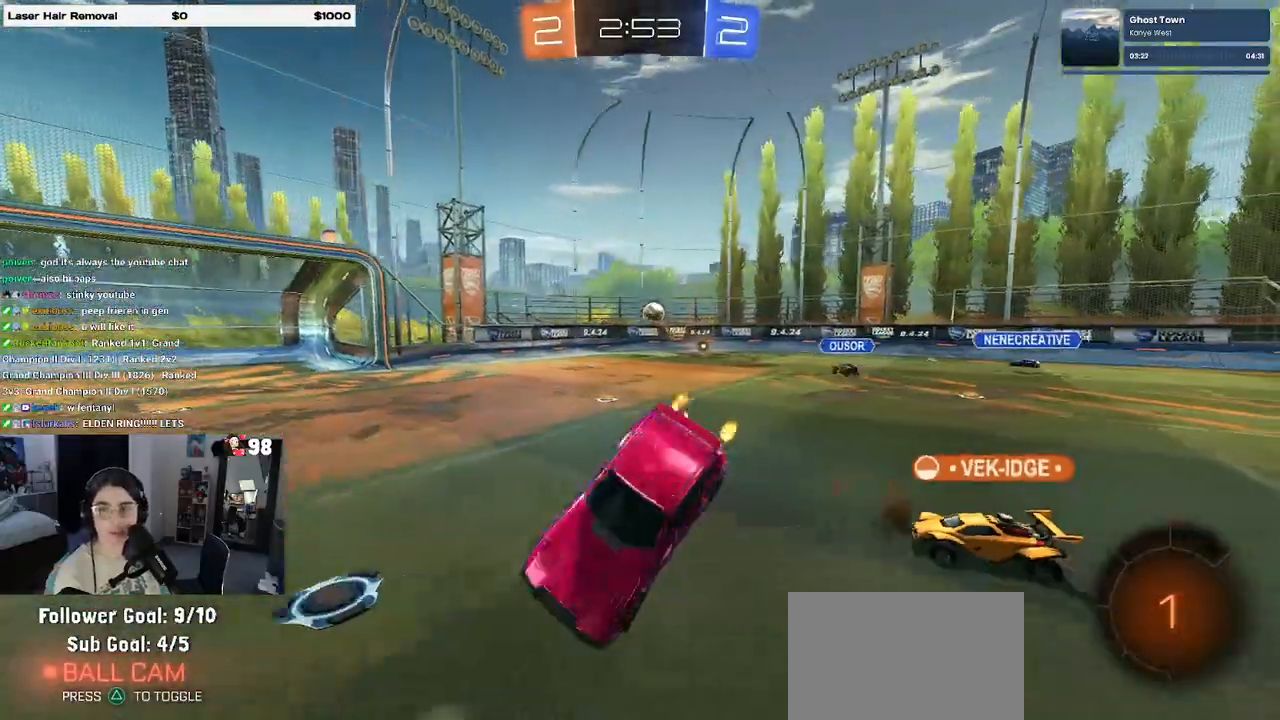
{"buttons": ["SQUARE", "R2"], "left_stick": "down-left", "right_stick": "center", "events": []}
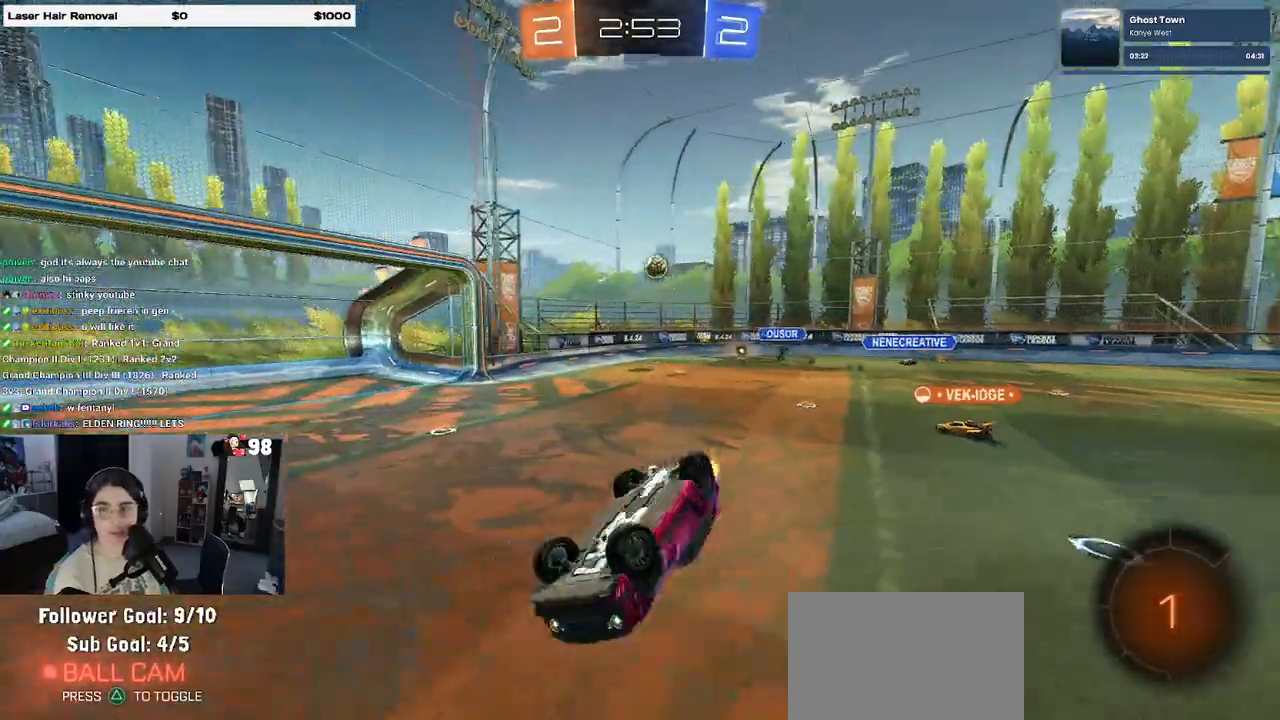
{"buttons": ["R2"], "left_stick": "down-right", "right_stick": "center", "events": [[317, "left_stick", "down-right"], [333, "SQUARE", "up"]]}
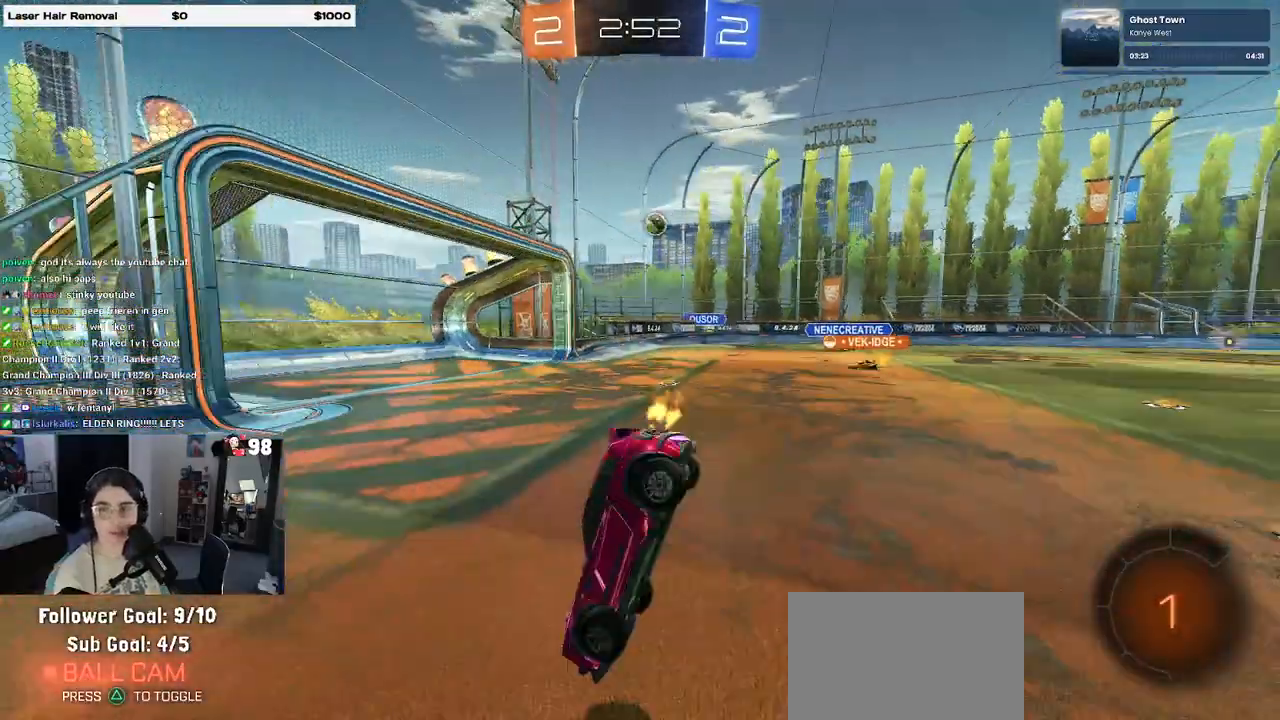
{"buttons": ["R2"], "left_stick": "center", "right_stick": "center", "events": [[83, "left_stick", "center"]]}
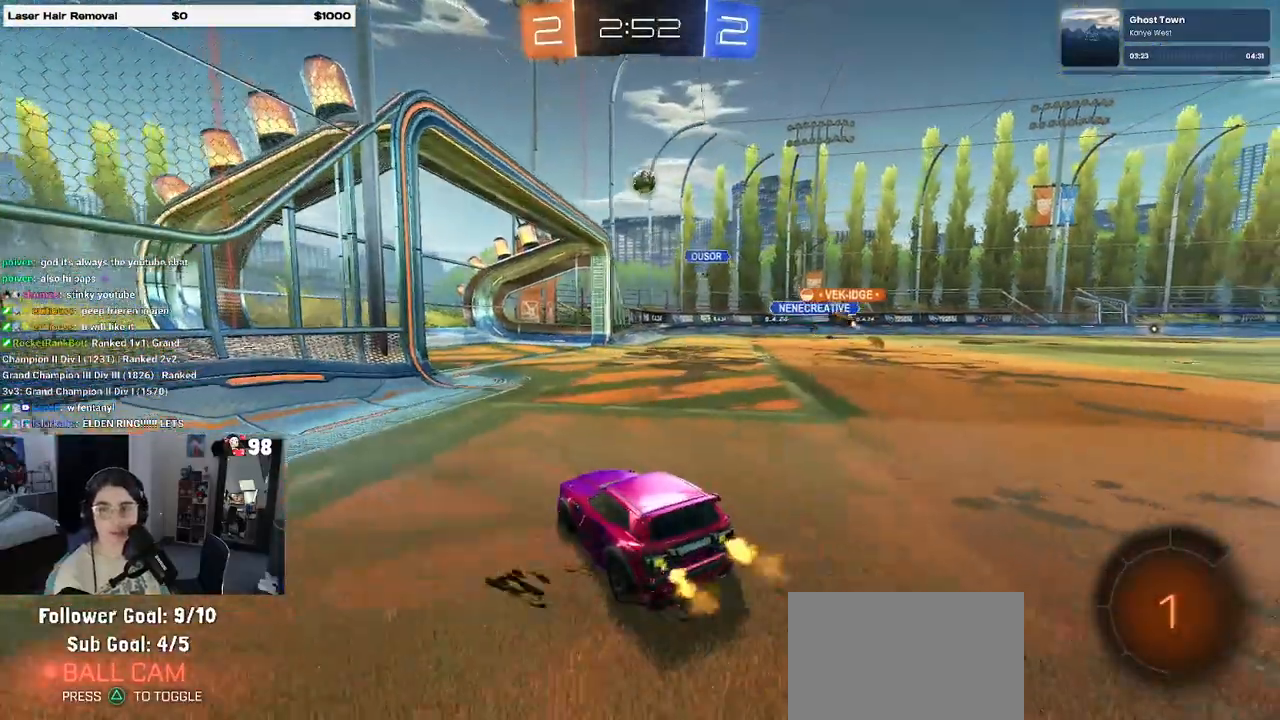
{"buttons": ["R2"], "left_stick": "left", "right_stick": "center", "events": [[133, "left_stick", "left"], [317, "SQUARE", "down"], [433, "SQUARE", "up"]]}
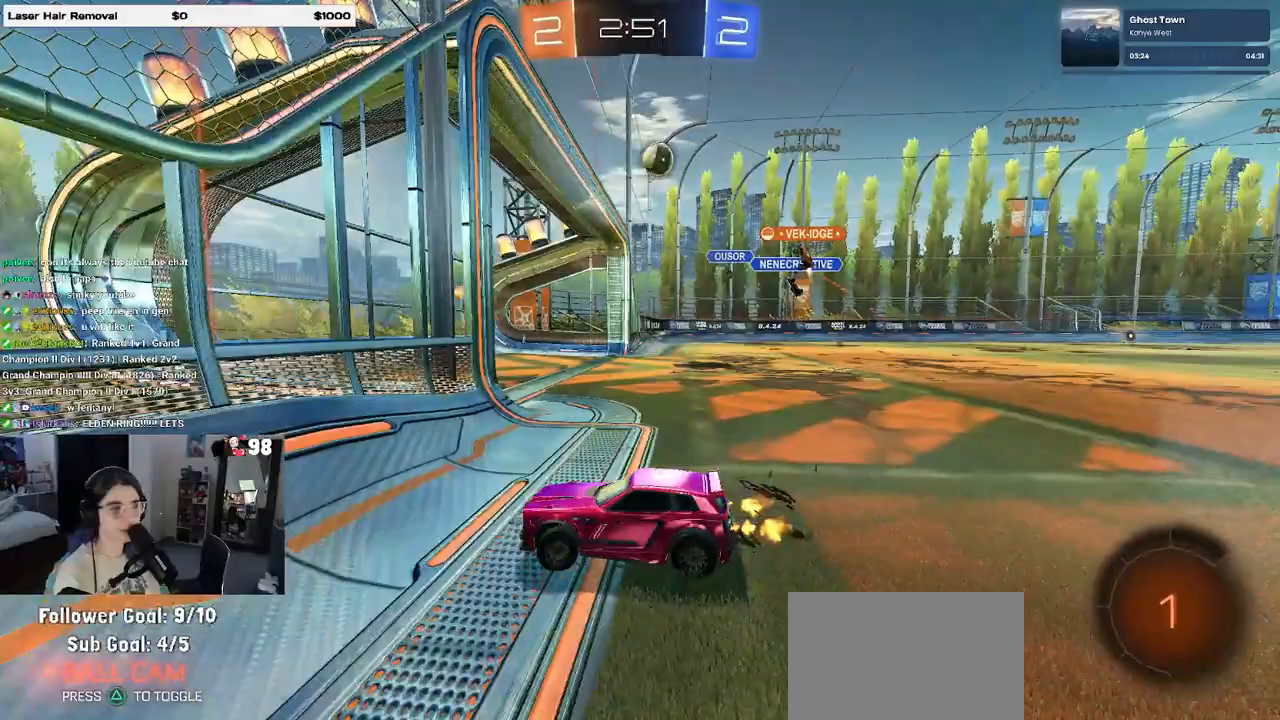
{"buttons": ["R2"], "left_stick": "left", "right_stick": "center", "events": []}
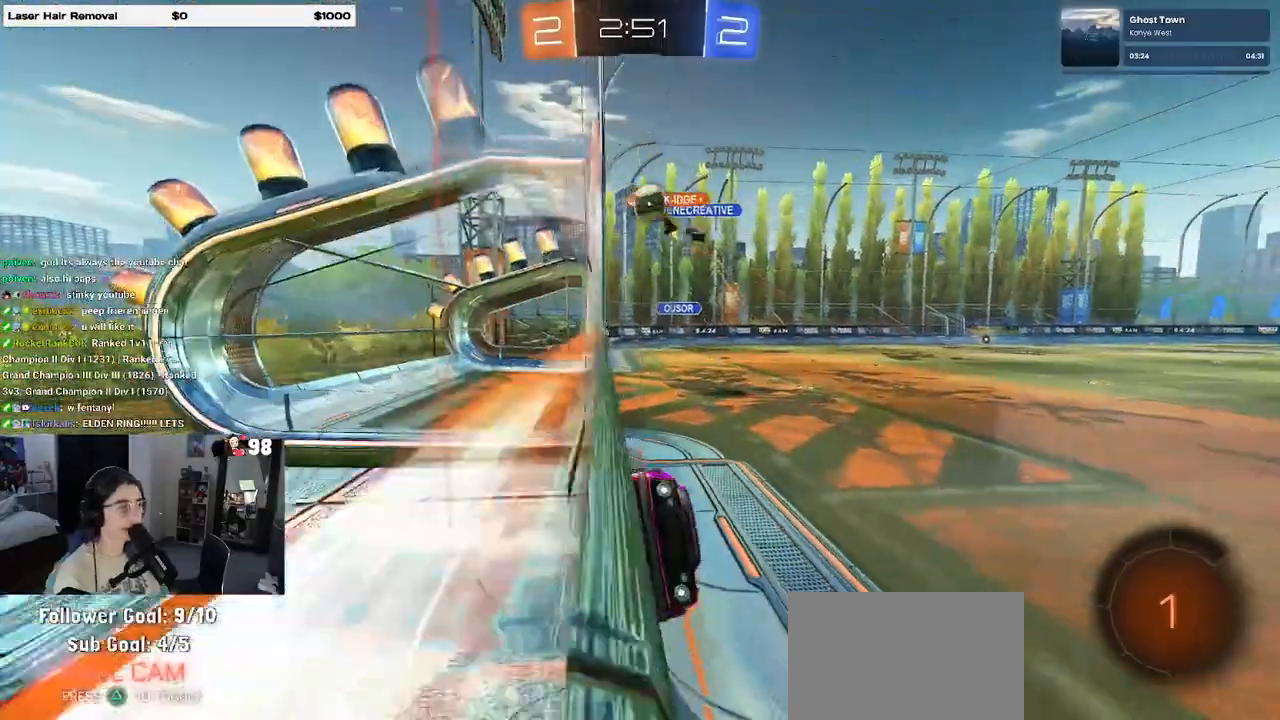
{"buttons": ["R2"], "left_stick": "center", "right_stick": "center", "events": [[250, "left_stick", "center"]]}
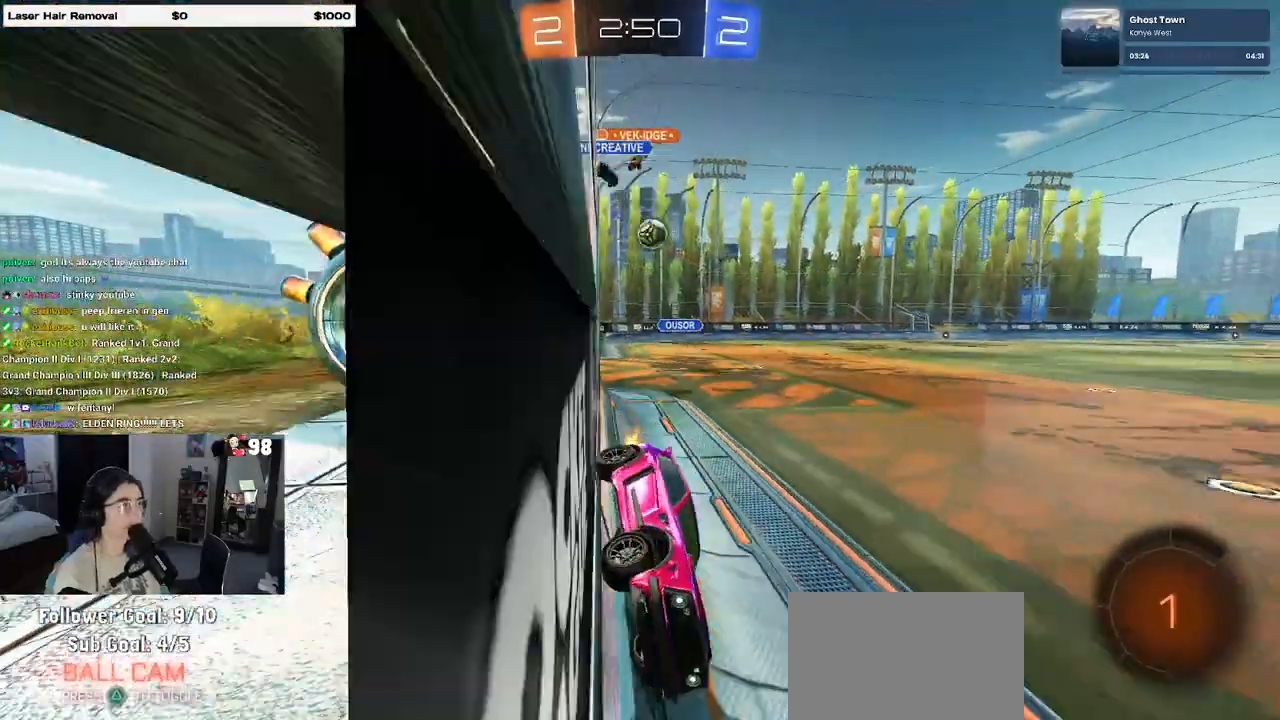
{"buttons": ["R2"], "left_stick": "left", "right_stick": "center", "events": [[100, "left_stick", "left"], [417, "left_stick", "center"], [500, "left_stick", "left"]]}
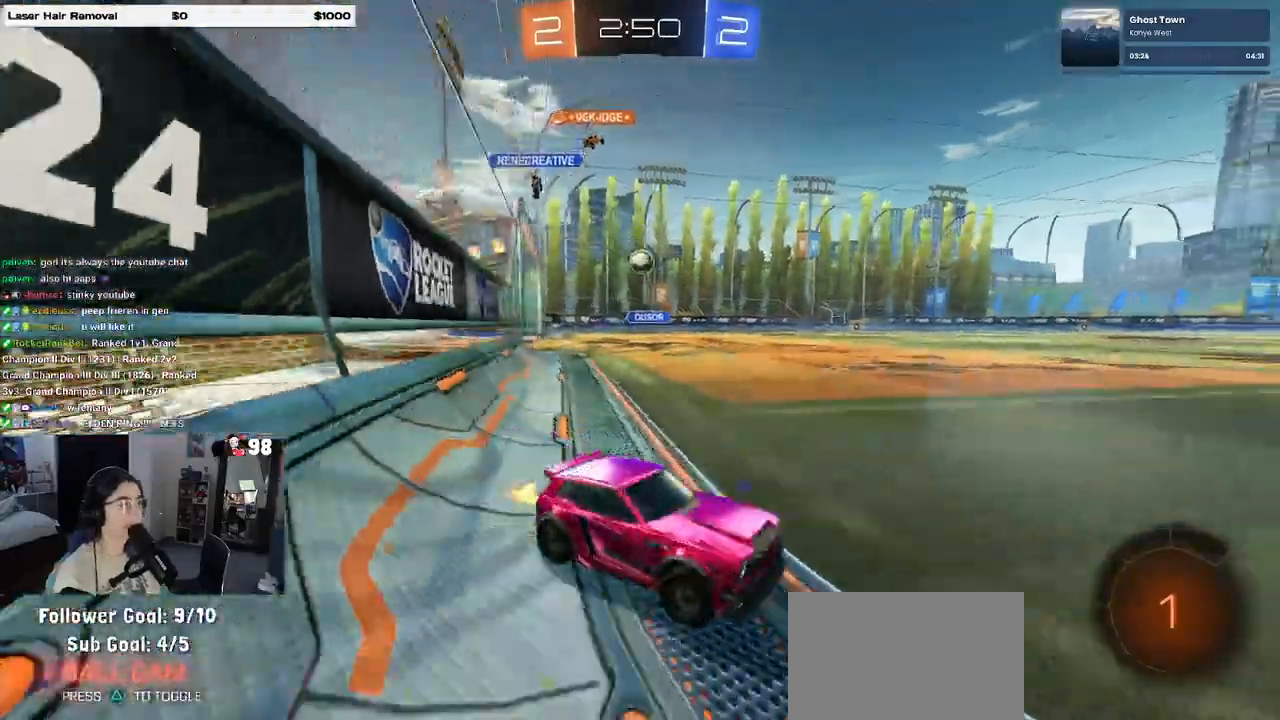
{"buttons": ["R2"], "left_stick": "left", "right_stick": "center", "events": [[100, "SQUARE", "down"], [267, "SQUARE", "up"]]}
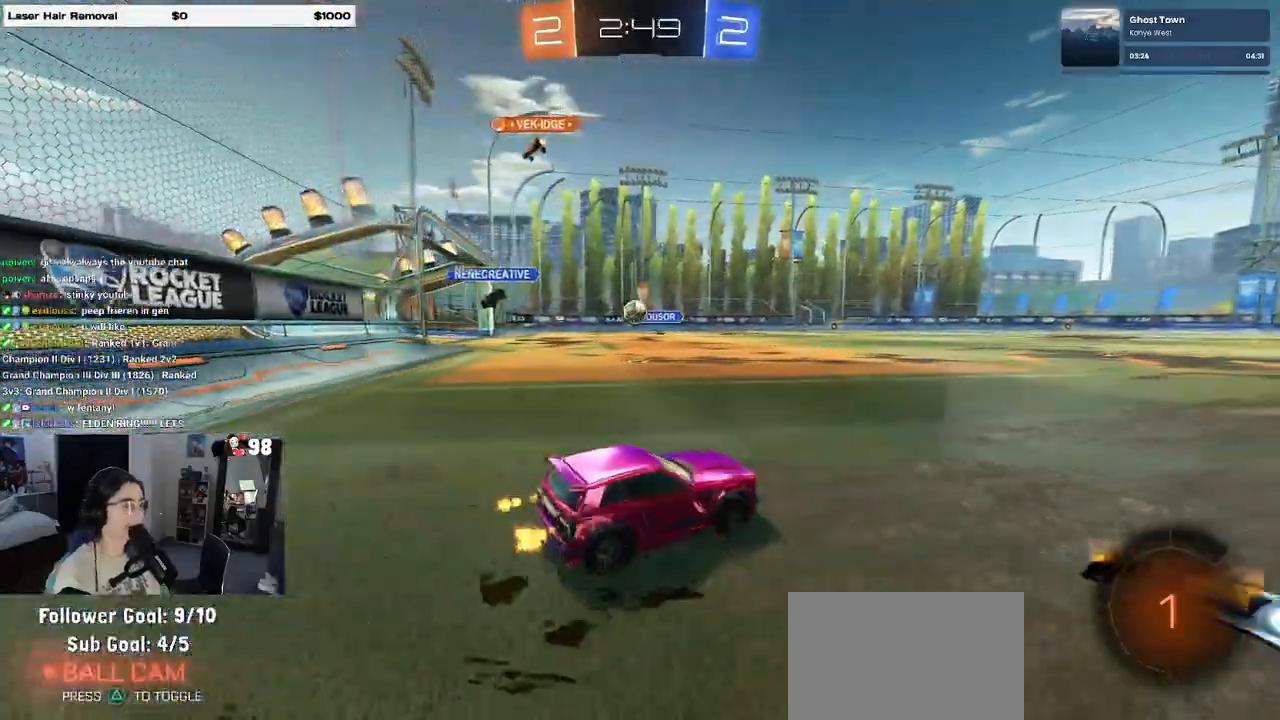
{"buttons": ["R2"], "left_stick": "left", "right_stick": "center", "events": []}
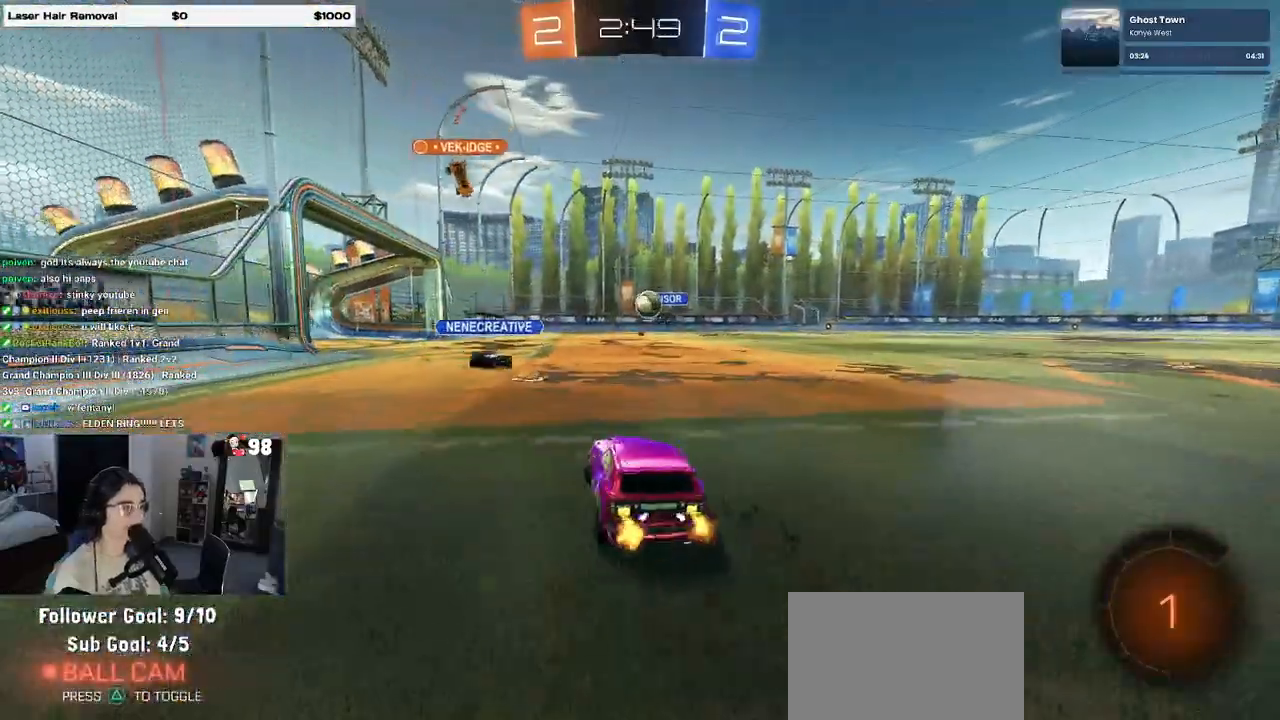
{"buttons": ["R2"], "left_stick": "center", "right_stick": "center", "events": [[267, "left_stick", "center"]]}
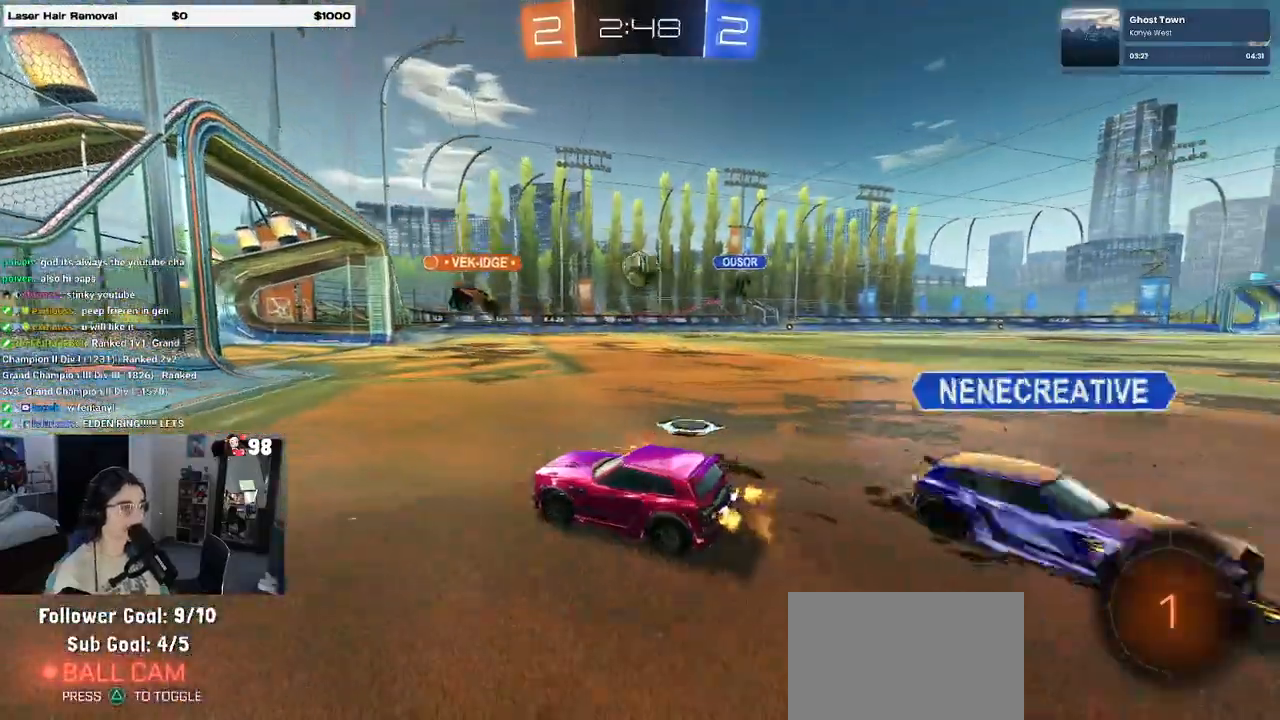
{"buttons": ["R2"], "left_stick": "center", "right_stick": "center", "events": [[267, "left_stick", "right"], [417, "left_stick", "center"]]}
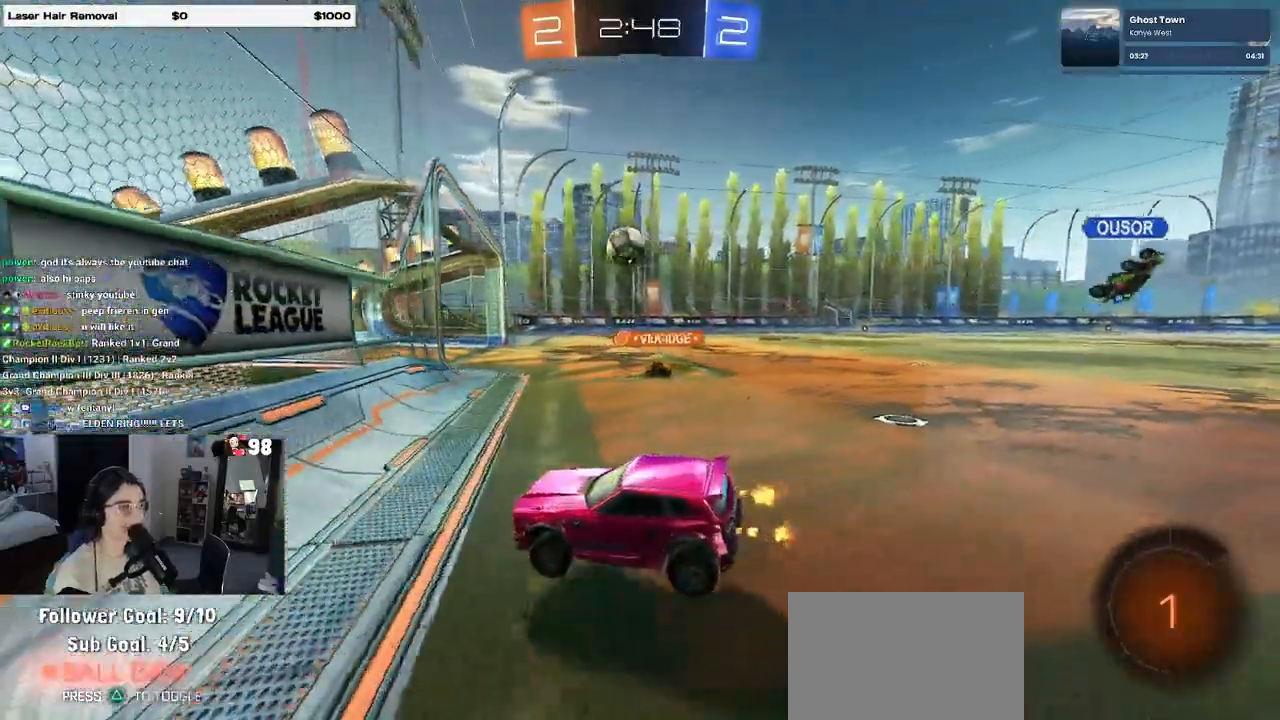
{"buttons": ["R2"], "left_stick": "up-right", "right_stick": "center", "events": [[50, "left_stick", "right"], [117, "left_stick", "up-right"]]}
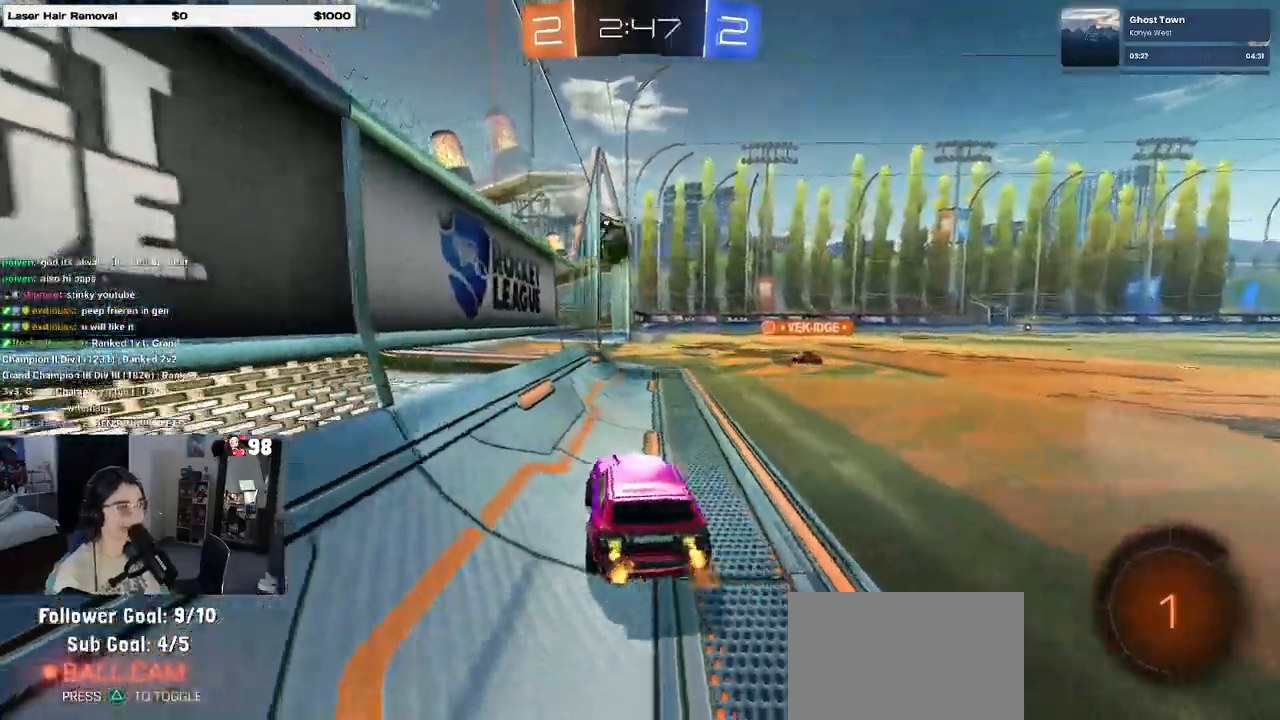
{"buttons": [], "left_stick": "center", "right_stick": "center", "events": [[67, "left_stick", "center"], [383, "R2", "up"]]}